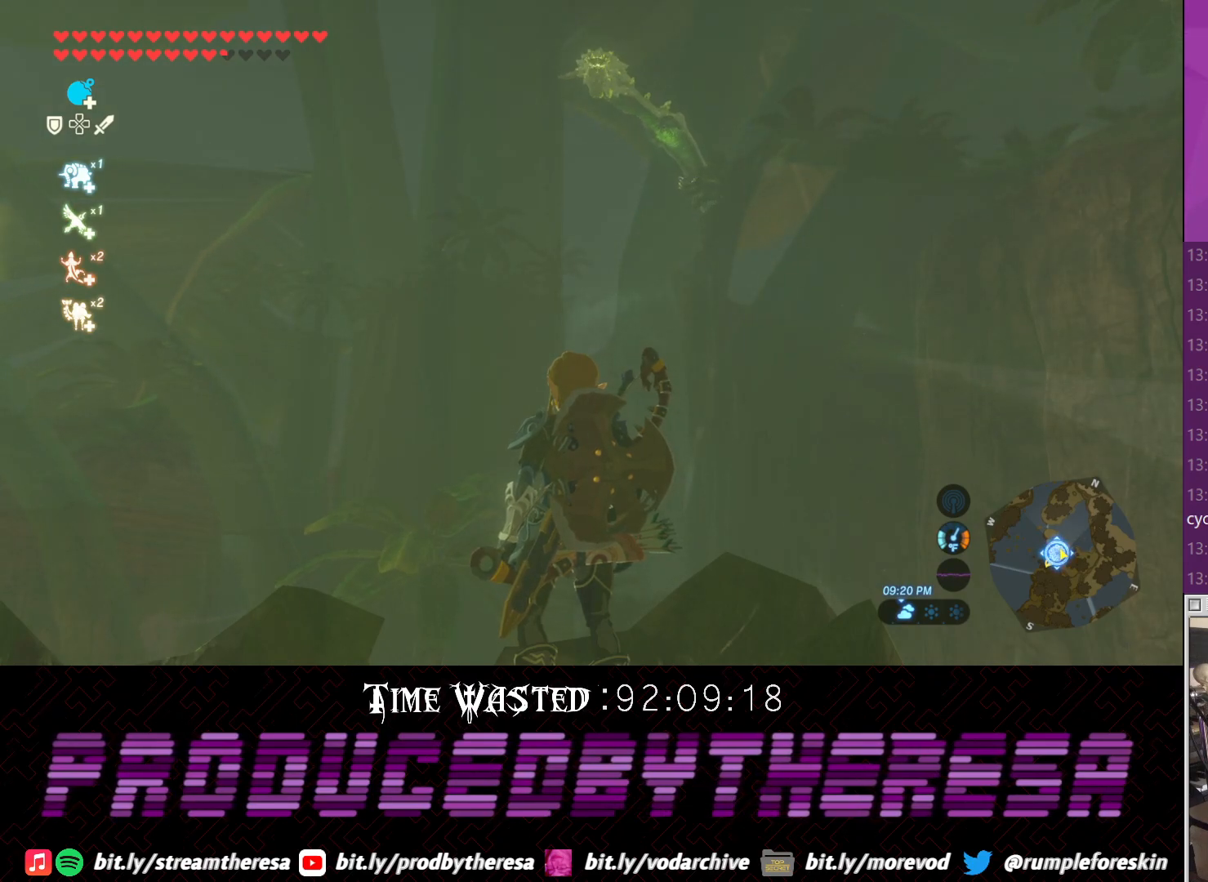
Gameplay with a controller (PlayStation layout); each line is a JSON object with the inputs held at the frame after it. "events" lists button and stick changes between this image and that frame as [ms after this image, input, new state], when the widget could be followed in between. Not read: TRIANGLE.
{"buttons": [], "left_stick": "center", "right_stick": "center", "events": []}
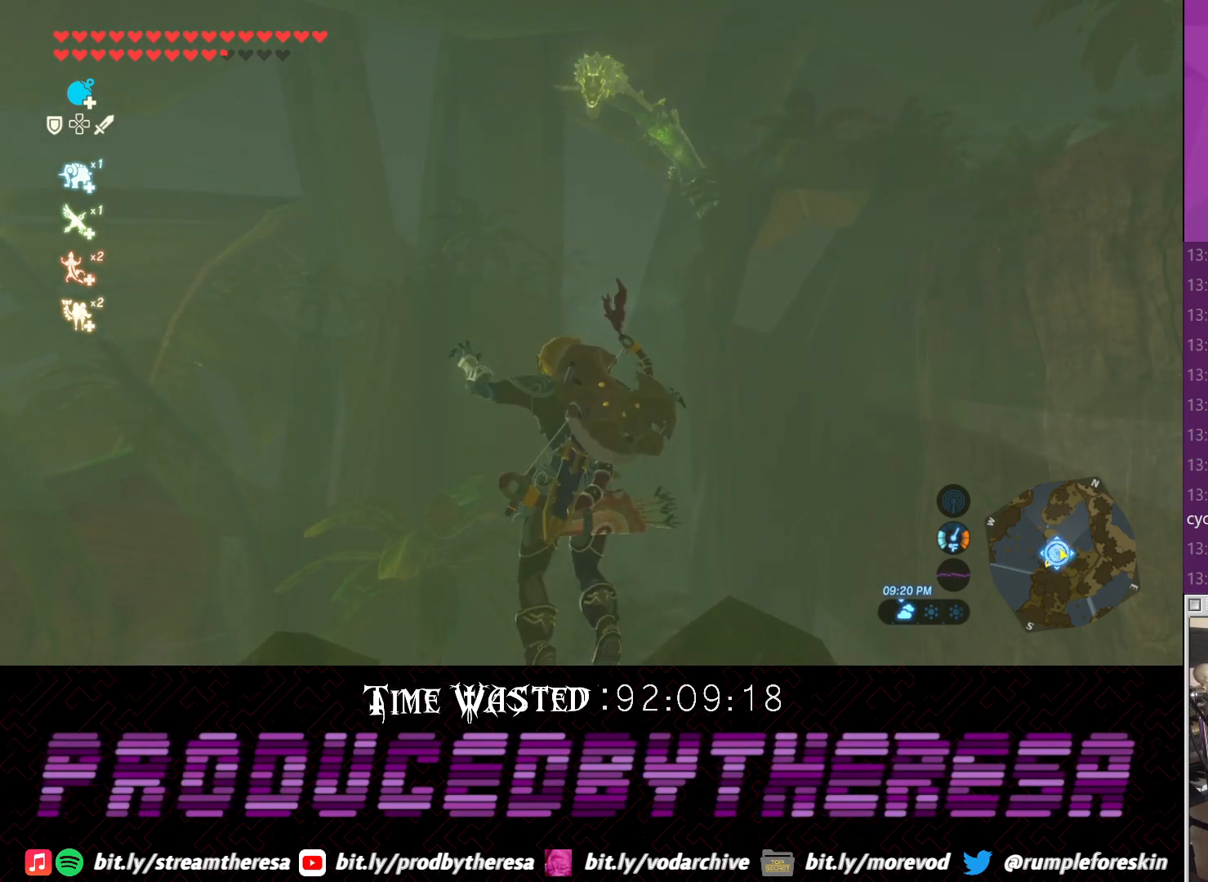
{"buttons": [], "left_stick": "center", "right_stick": "center", "events": []}
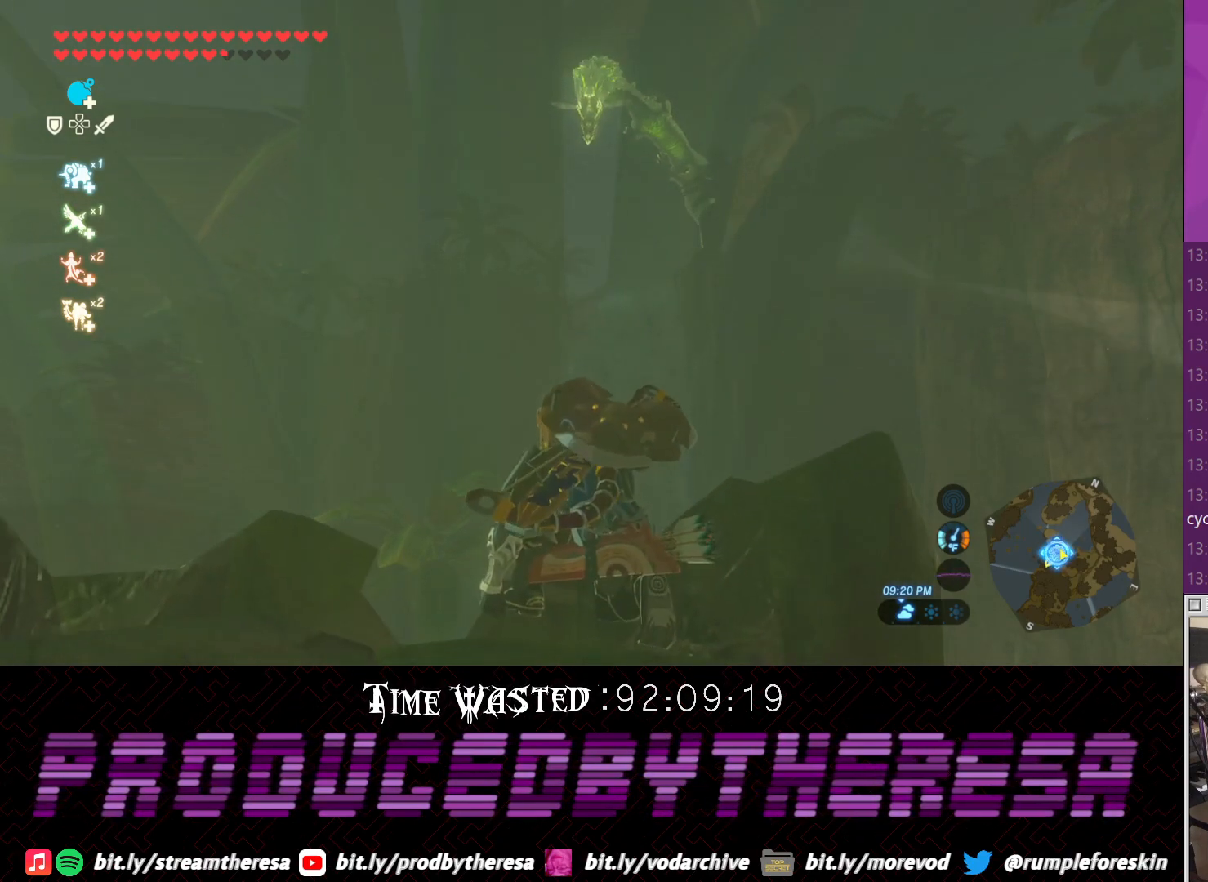
{"buttons": [], "left_stick": "center", "right_stick": "center", "events": []}
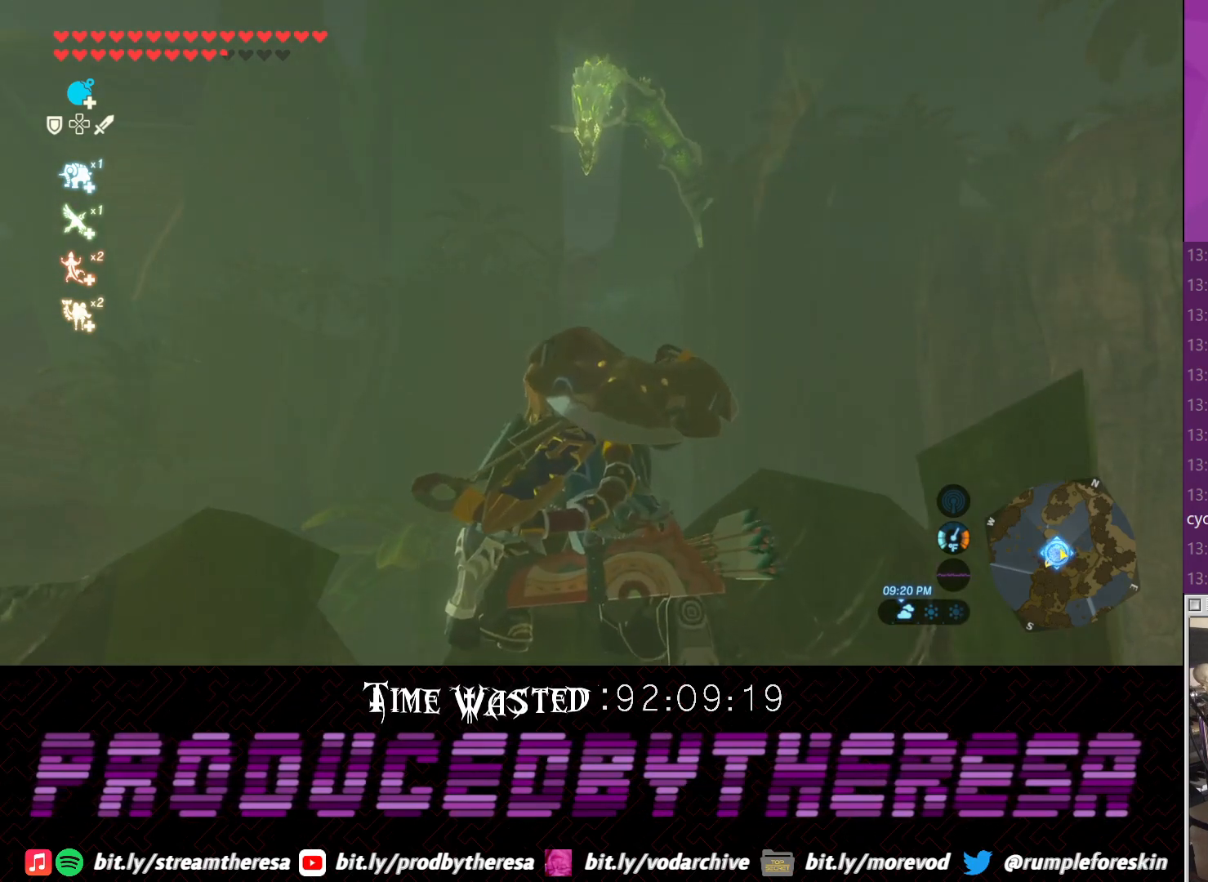
{"buttons": [], "left_stick": "center", "right_stick": "center", "events": []}
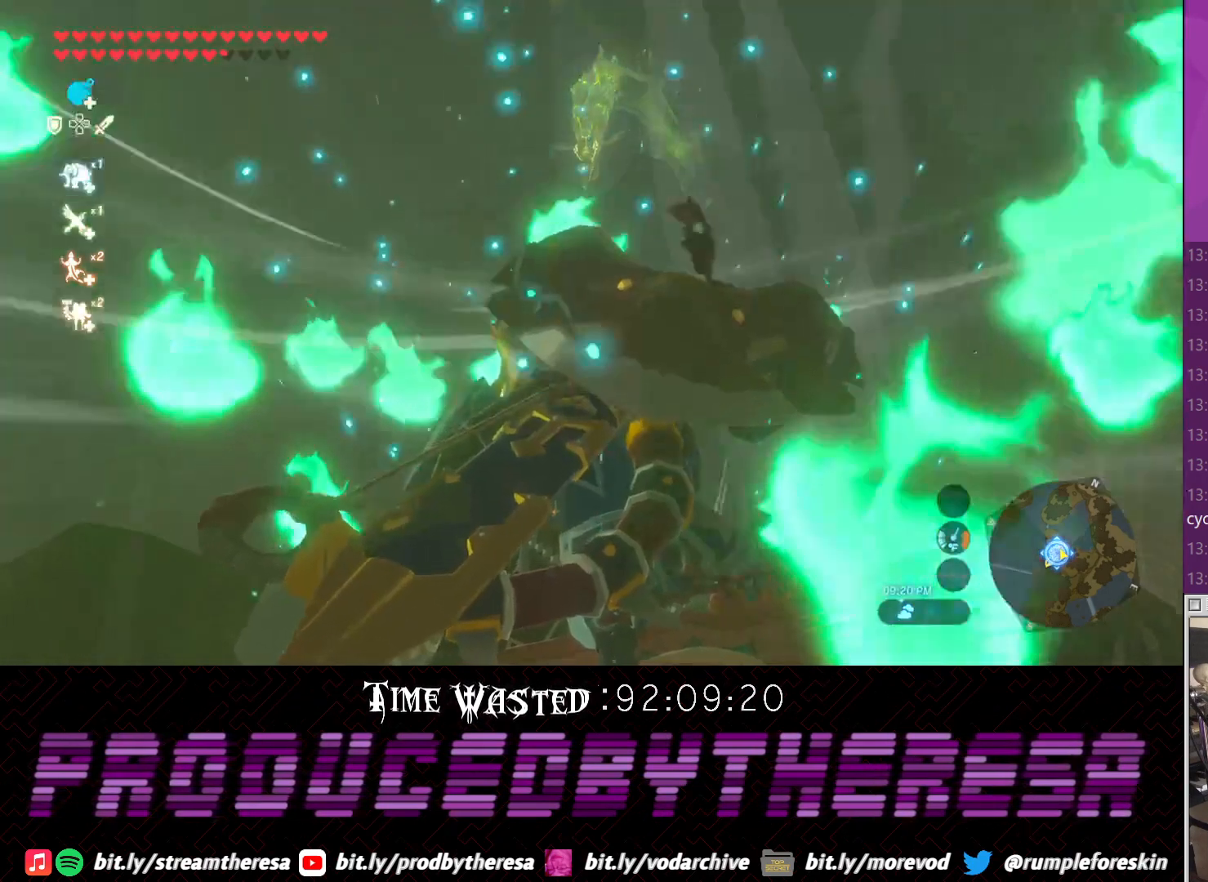
{"buttons": [], "left_stick": "center", "right_stick": "center", "events": []}
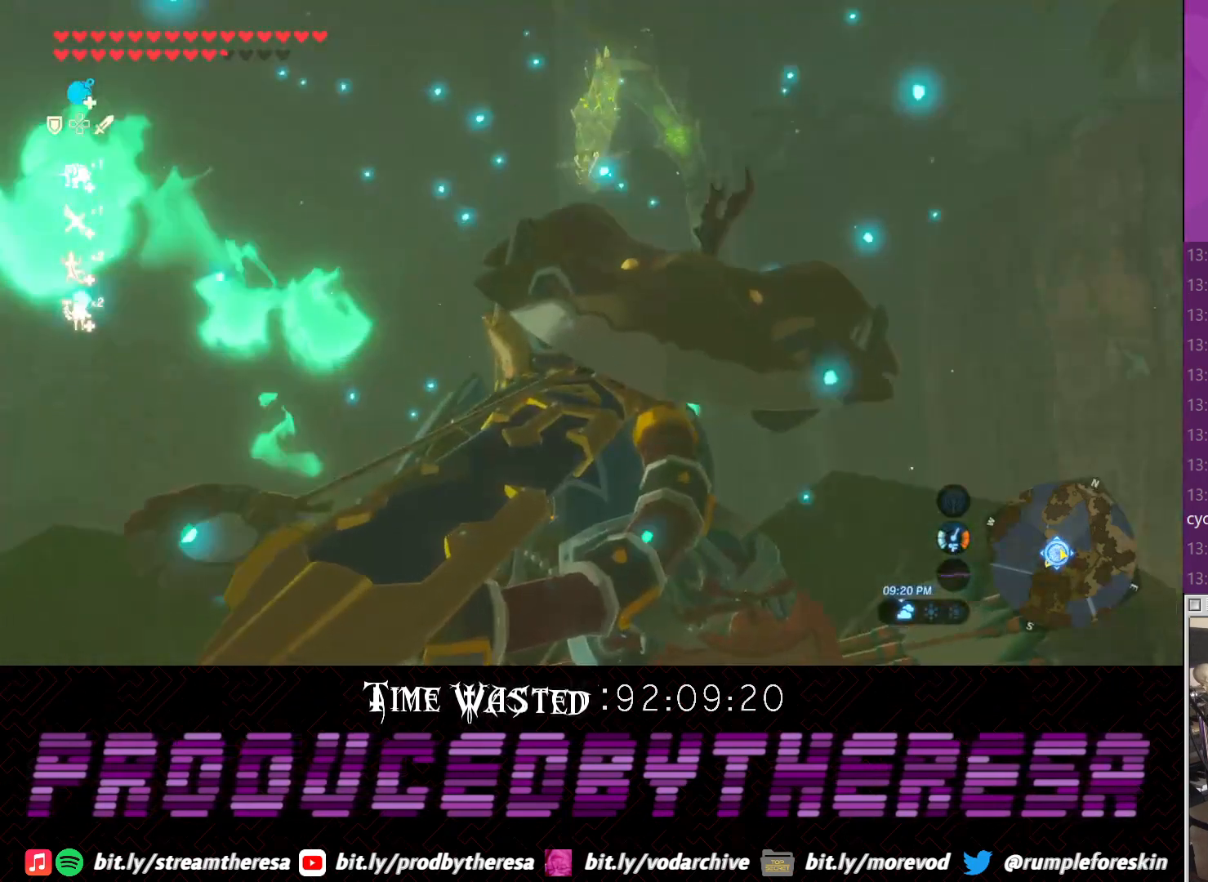
{"buttons": [], "left_stick": "center", "right_stick": "center", "events": []}
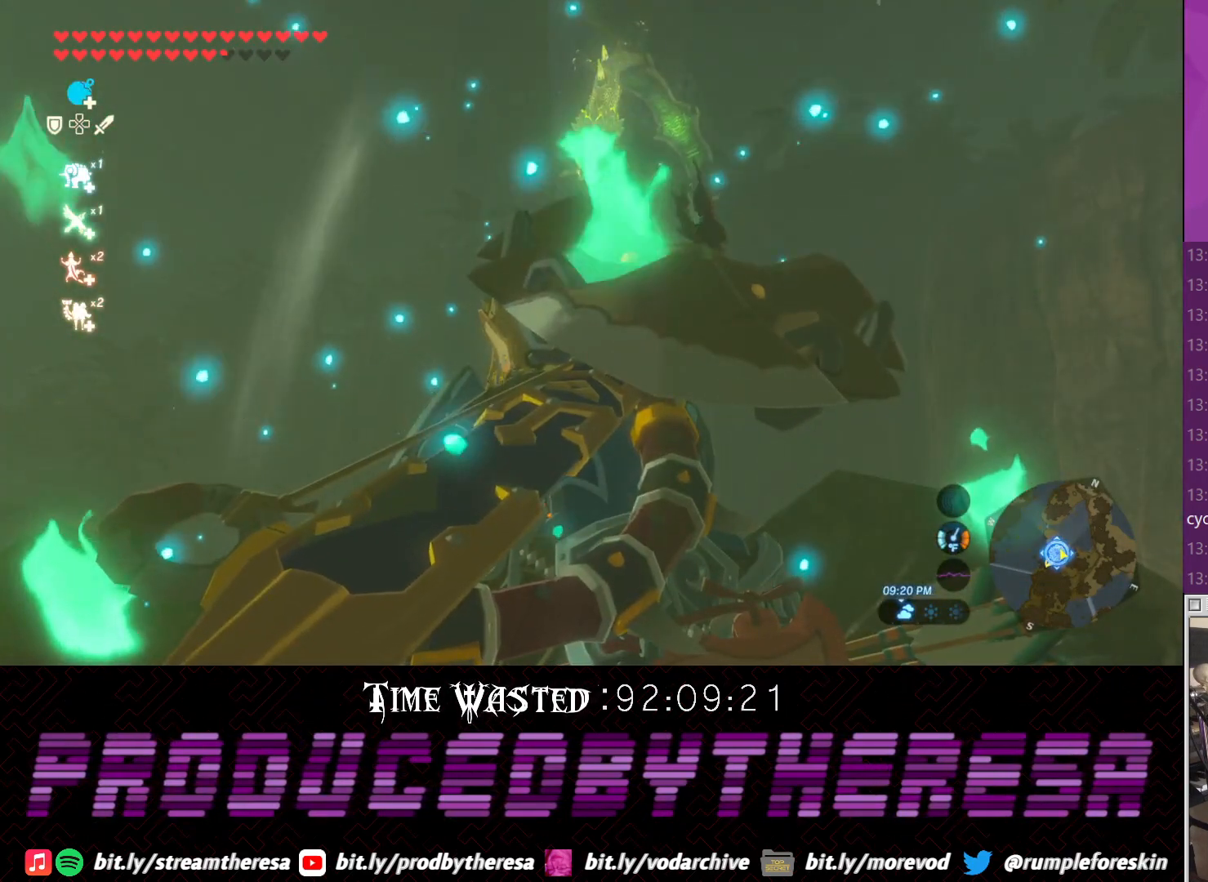
{"buttons": [], "left_stick": "center", "right_stick": "center", "events": []}
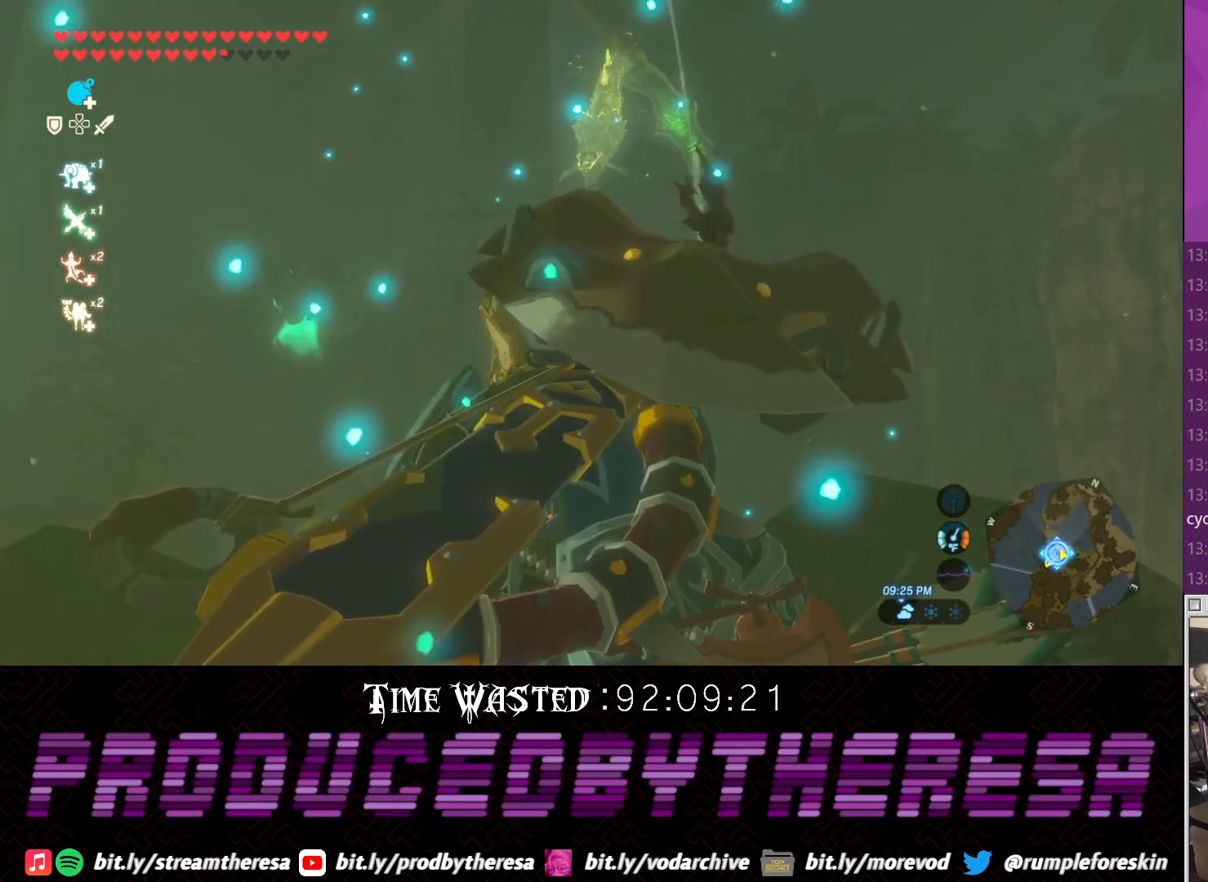
{"buttons": [], "left_stick": "up", "right_stick": "center", "events": [[450, "left_stick", "up"]]}
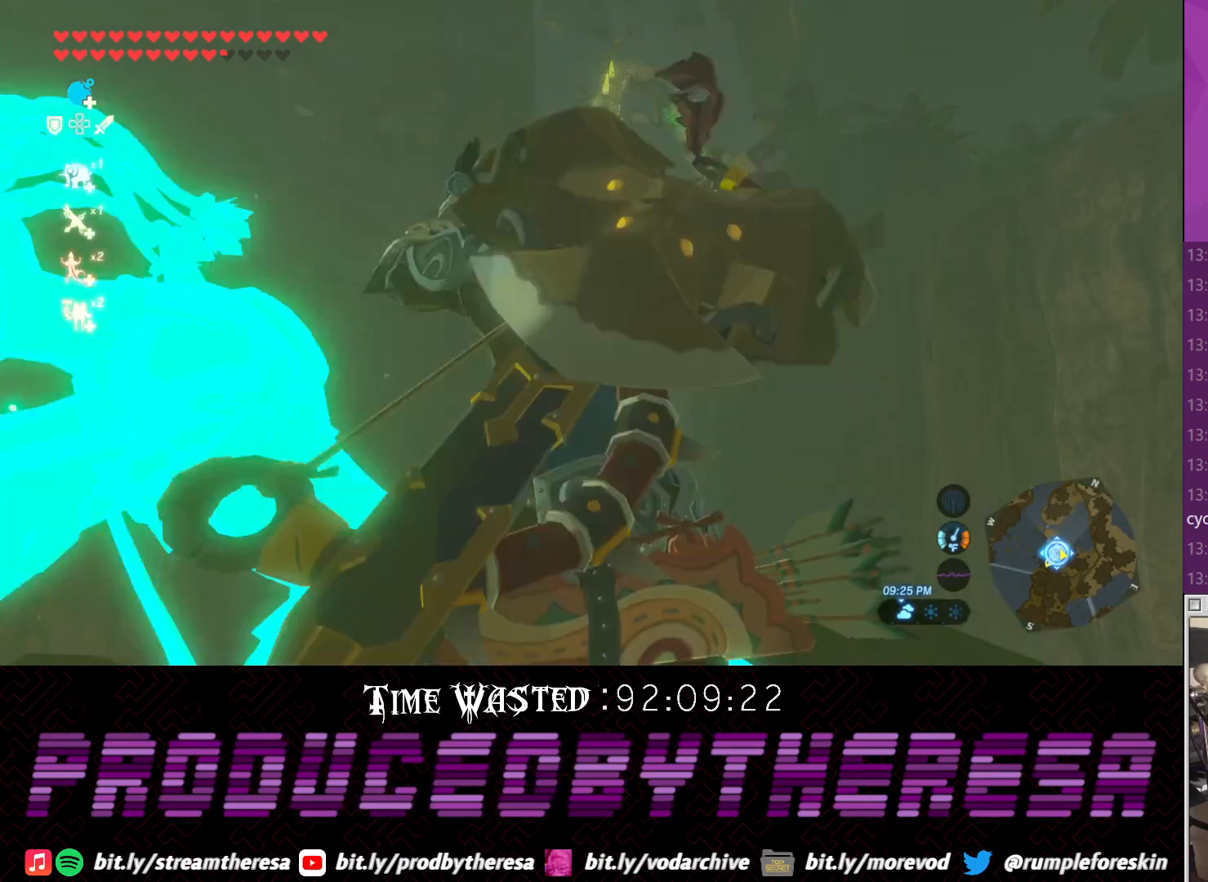
{"buttons": [], "left_stick": "up-left", "right_stick": "center", "events": [[317, "left_stick", "up-left"]]}
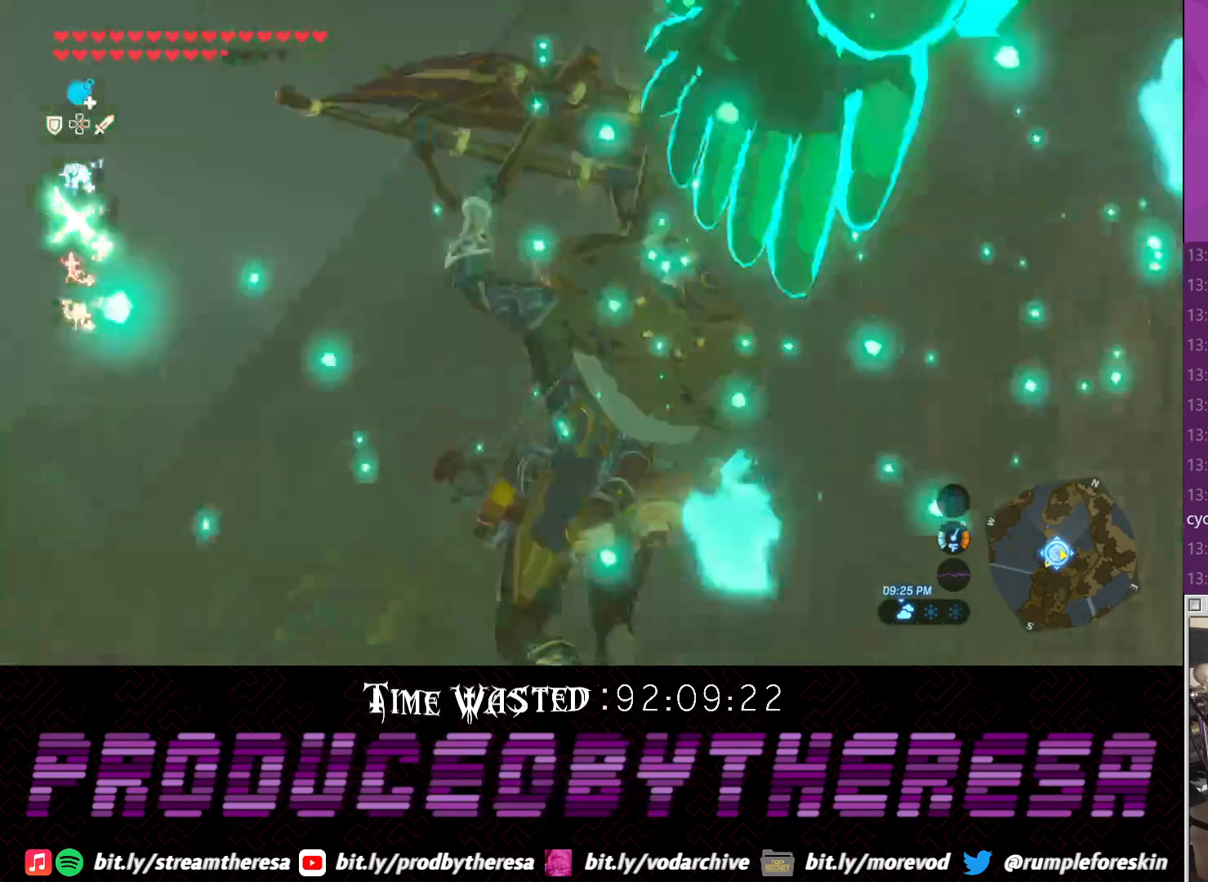
{"buttons": [], "left_stick": "up-left", "right_stick": "up-left", "events": [[33, "right_stick", "up"], [283, "right_stick", "up-left"]]}
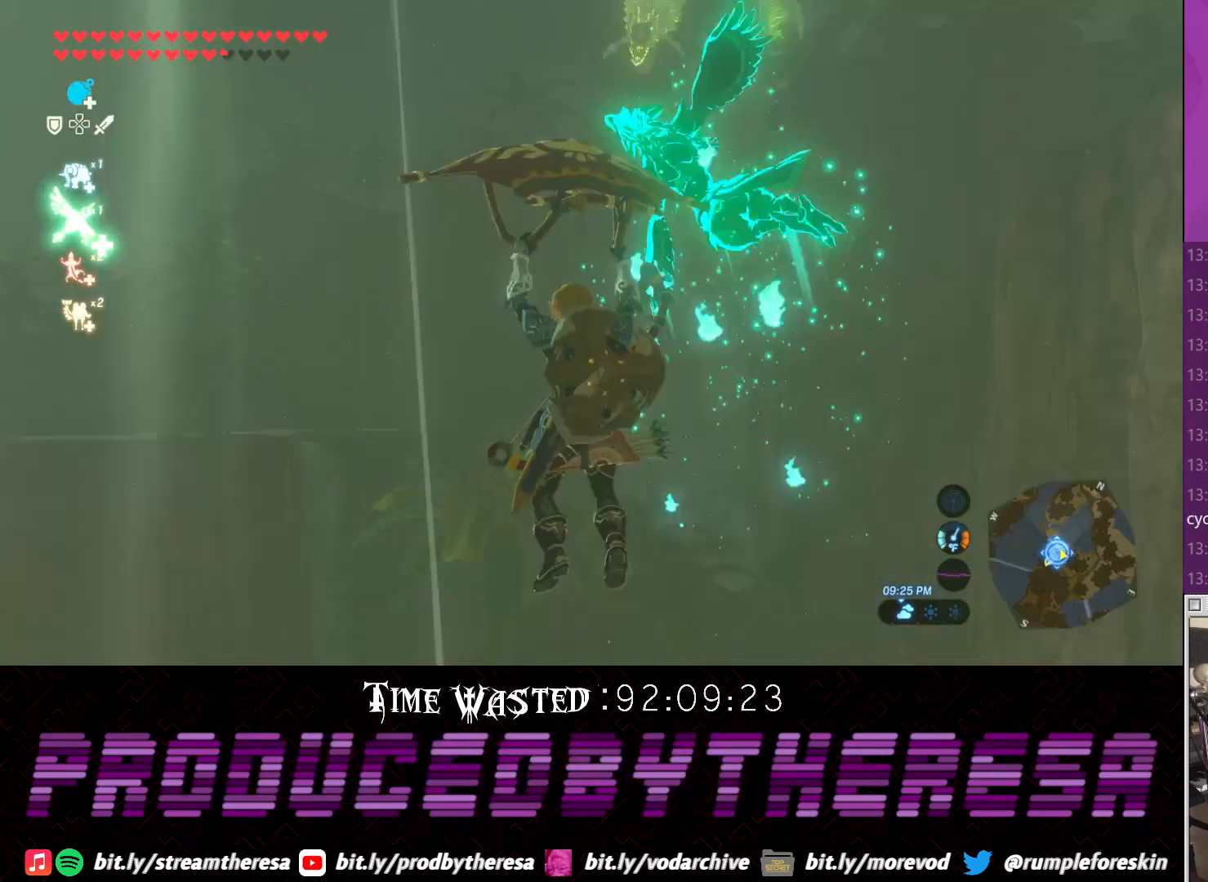
{"buttons": [], "left_stick": "up-left", "right_stick": "up", "events": [[33, "right_stick", "center"], [300, "right_stick", "up"]]}
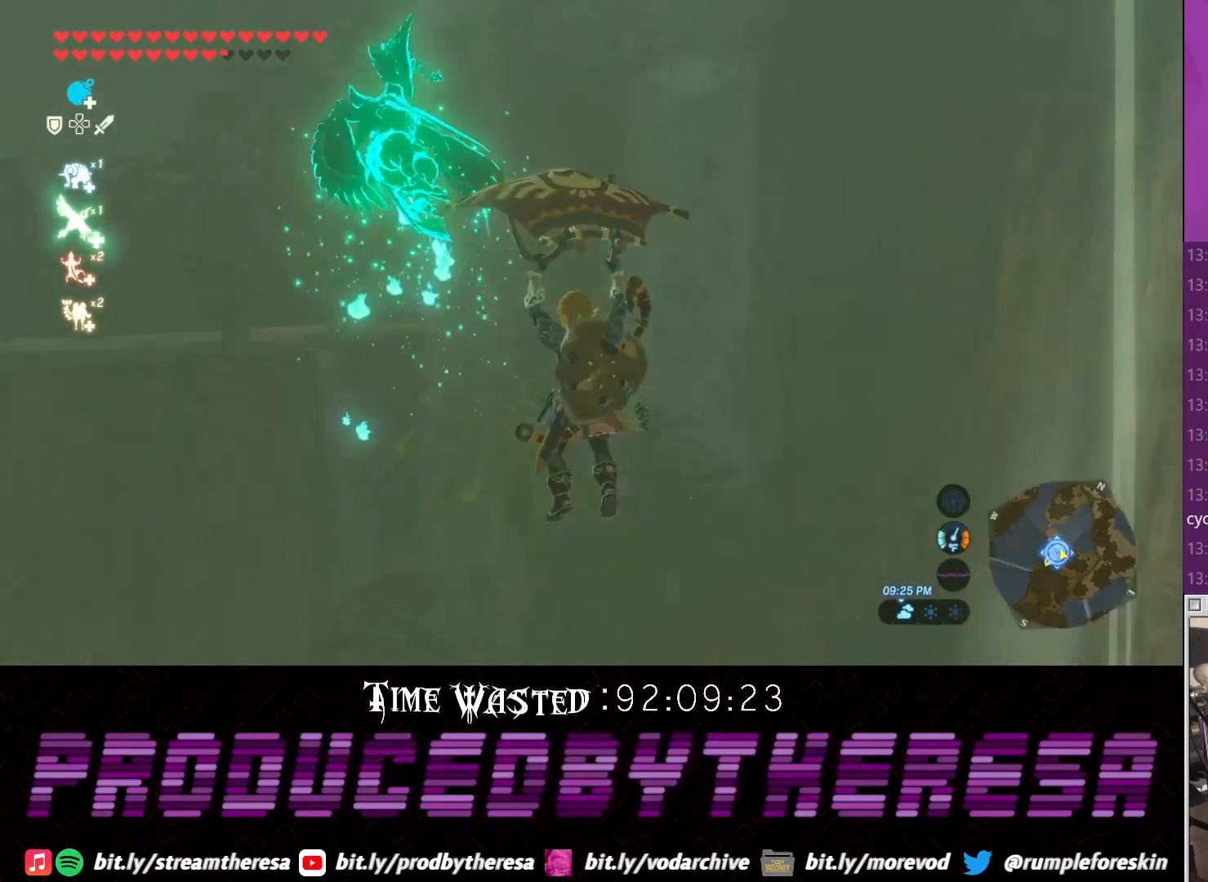
{"buttons": [], "left_stick": "up-left", "right_stick": "center", "events": [[50, "right_stick", "center"]]}
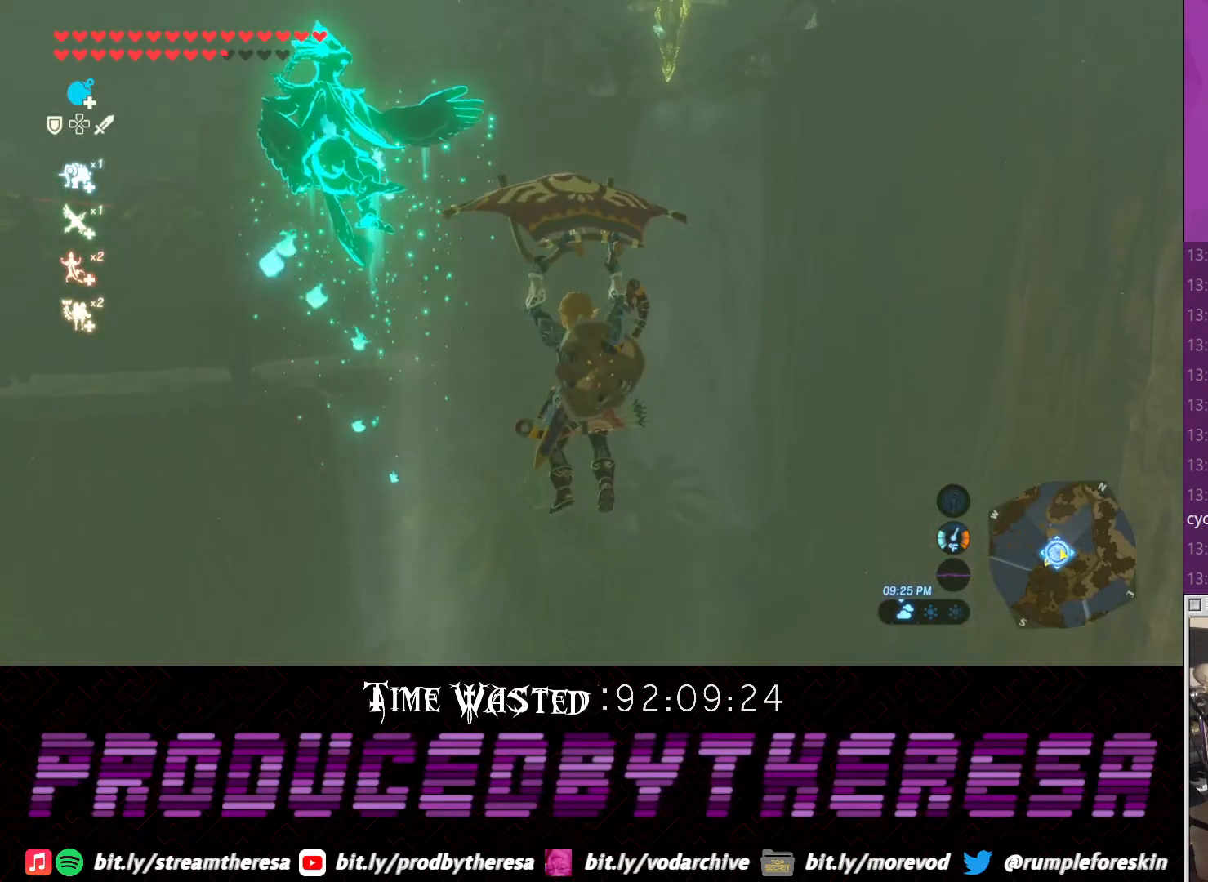
{"buttons": [], "left_stick": "up-left", "right_stick": "center", "events": []}
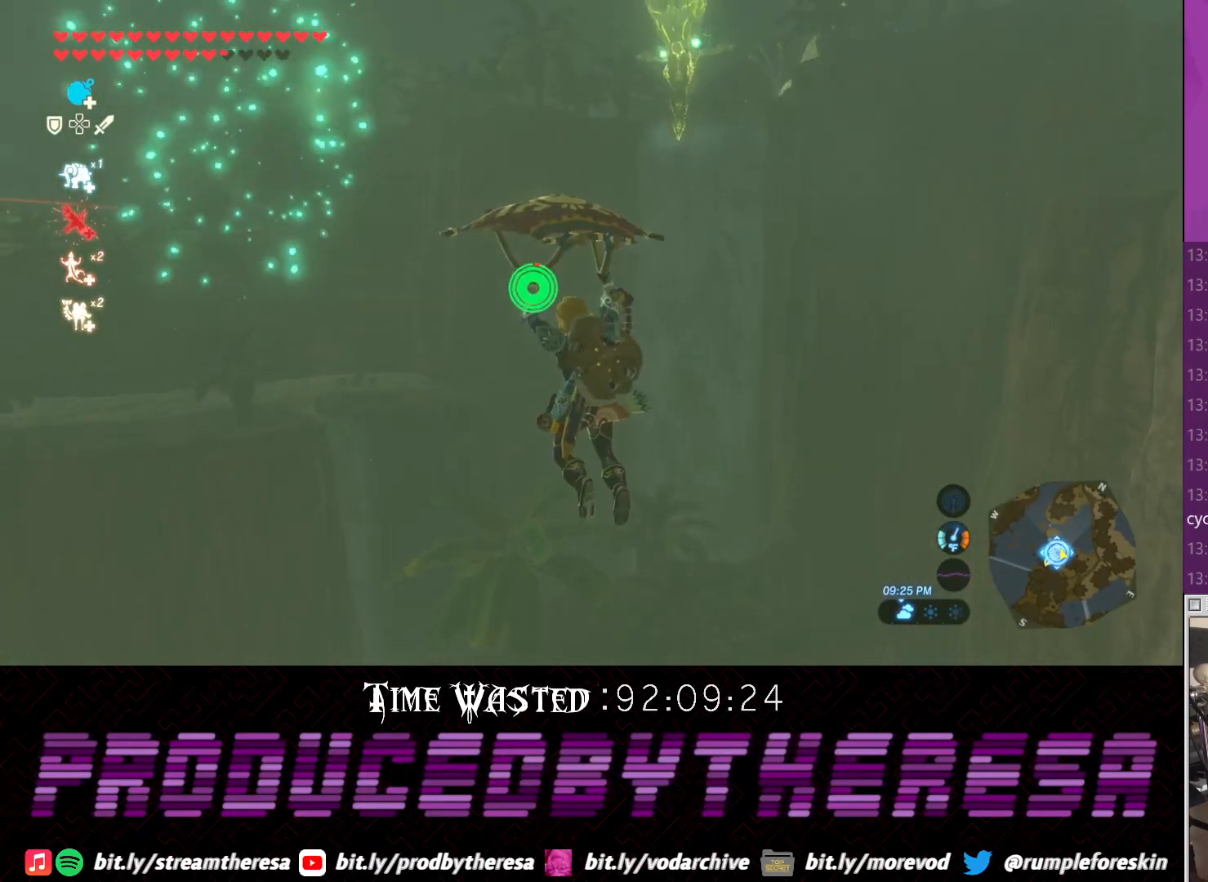
{"buttons": [], "left_stick": "up-left", "right_stick": "center", "events": [[67, "right_stick", "up"], [217, "right_stick", "center"]]}
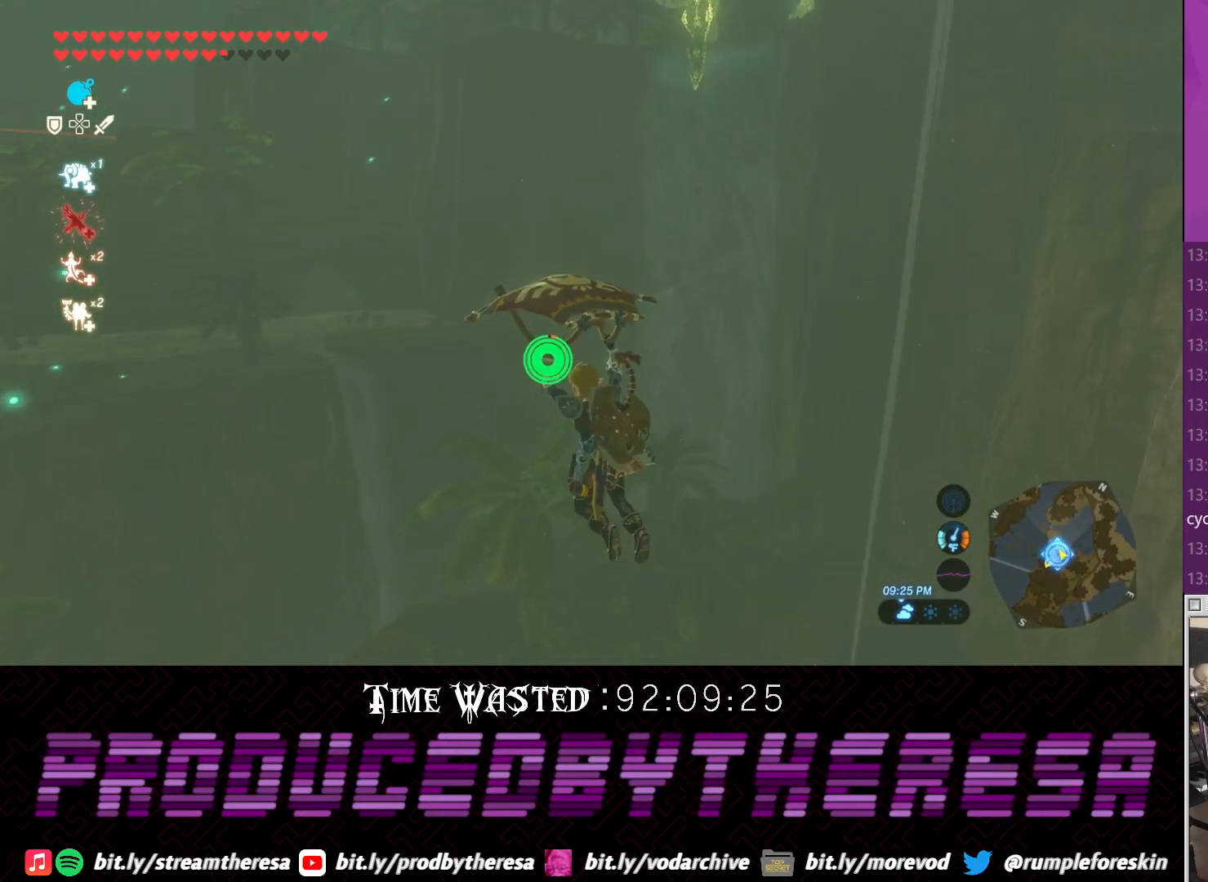
{"buttons": [], "left_stick": "up-left", "right_stick": "center", "events": []}
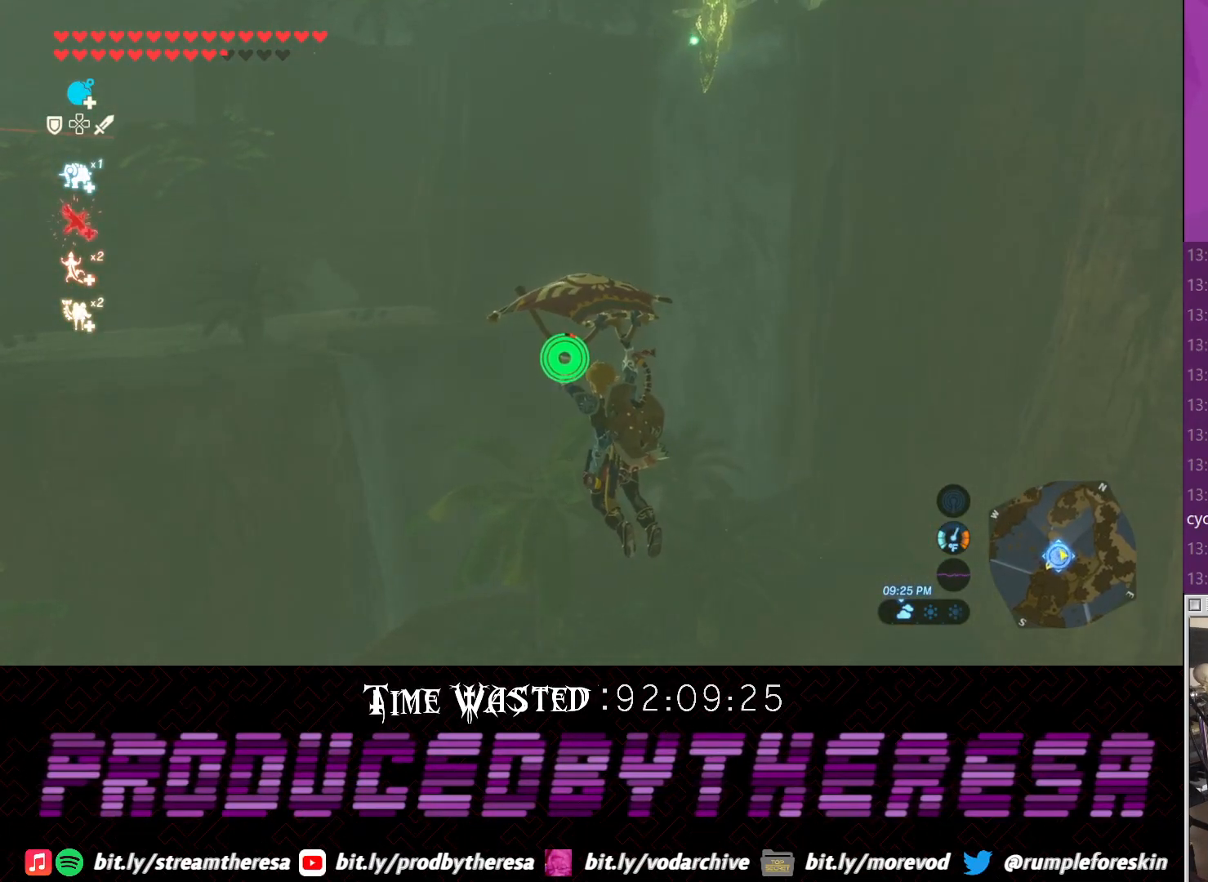
{"buttons": [], "left_stick": "up-left", "right_stick": "center", "events": [[217, "right_stick", "down-right"], [333, "right_stick", "center"]]}
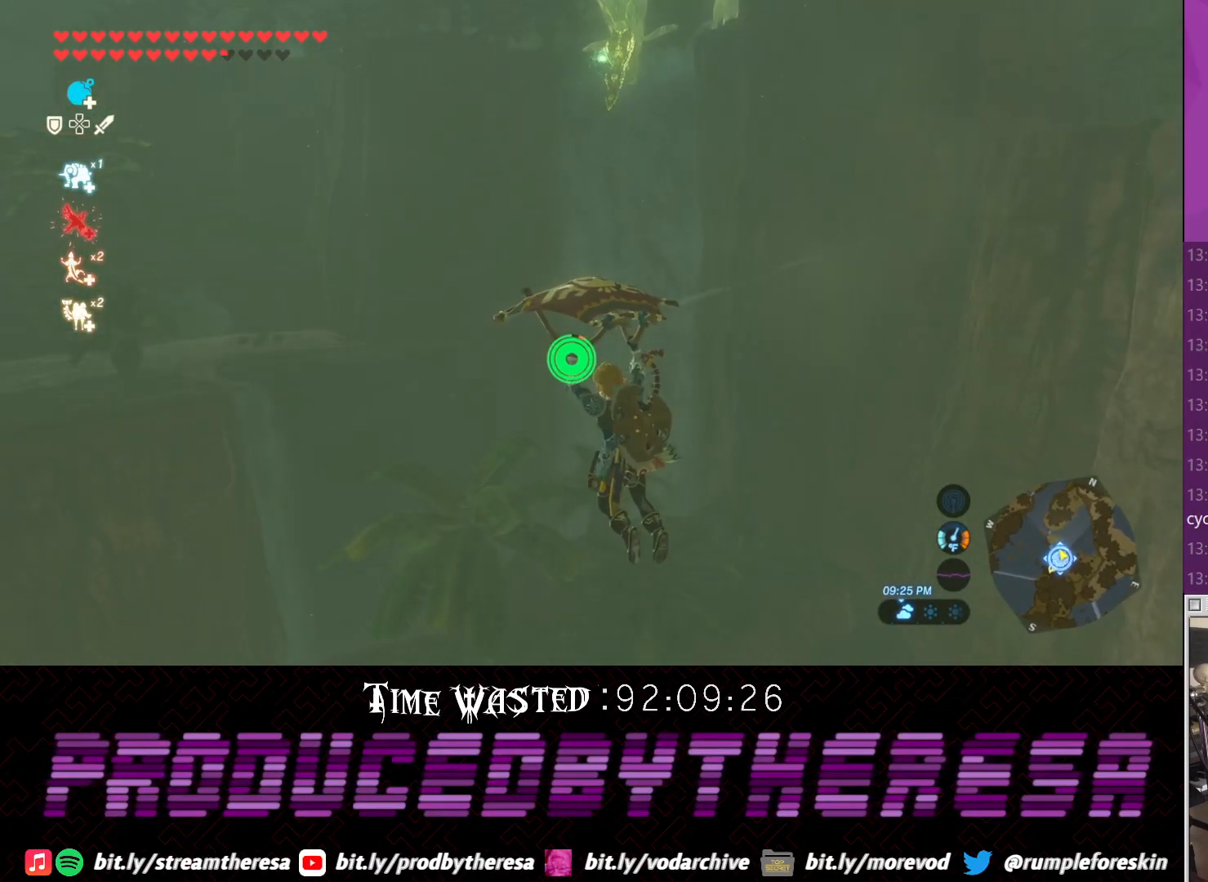
{"buttons": [], "left_stick": "up-left", "right_stick": "center", "events": []}
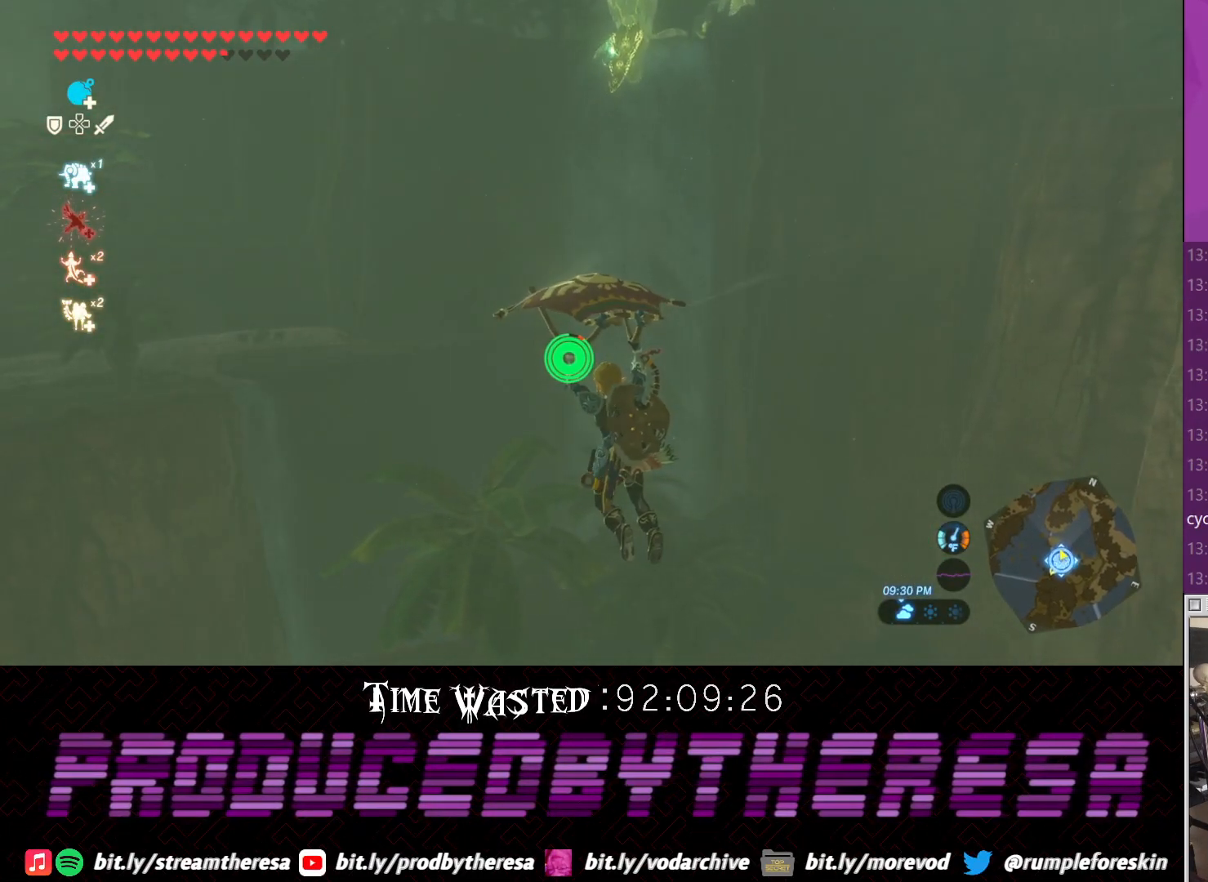
{"buttons": [], "left_stick": "up-left", "right_stick": "up", "events": [[450, "right_stick", "up"]]}
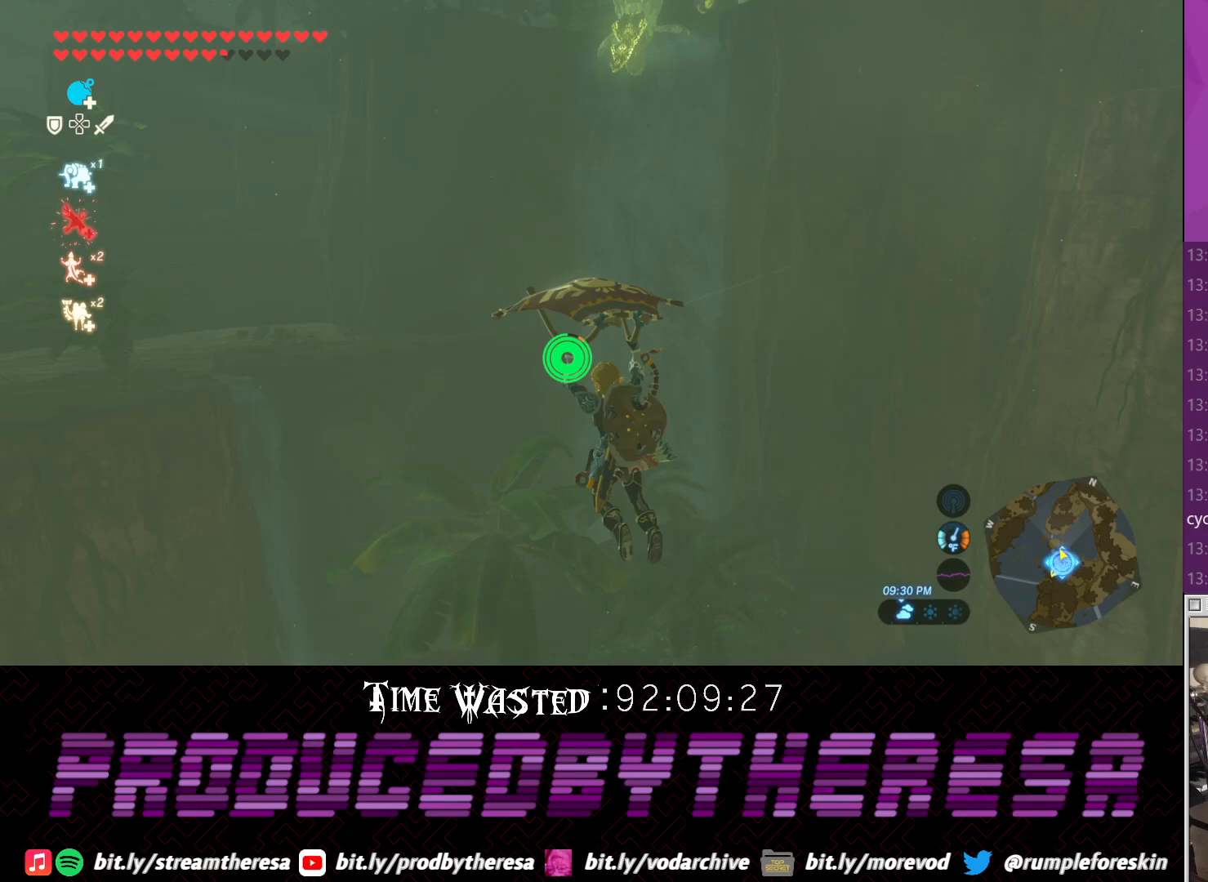
{"buttons": [], "left_stick": "up-left", "right_stick": "center", "events": [[117, "right_stick", "center"]]}
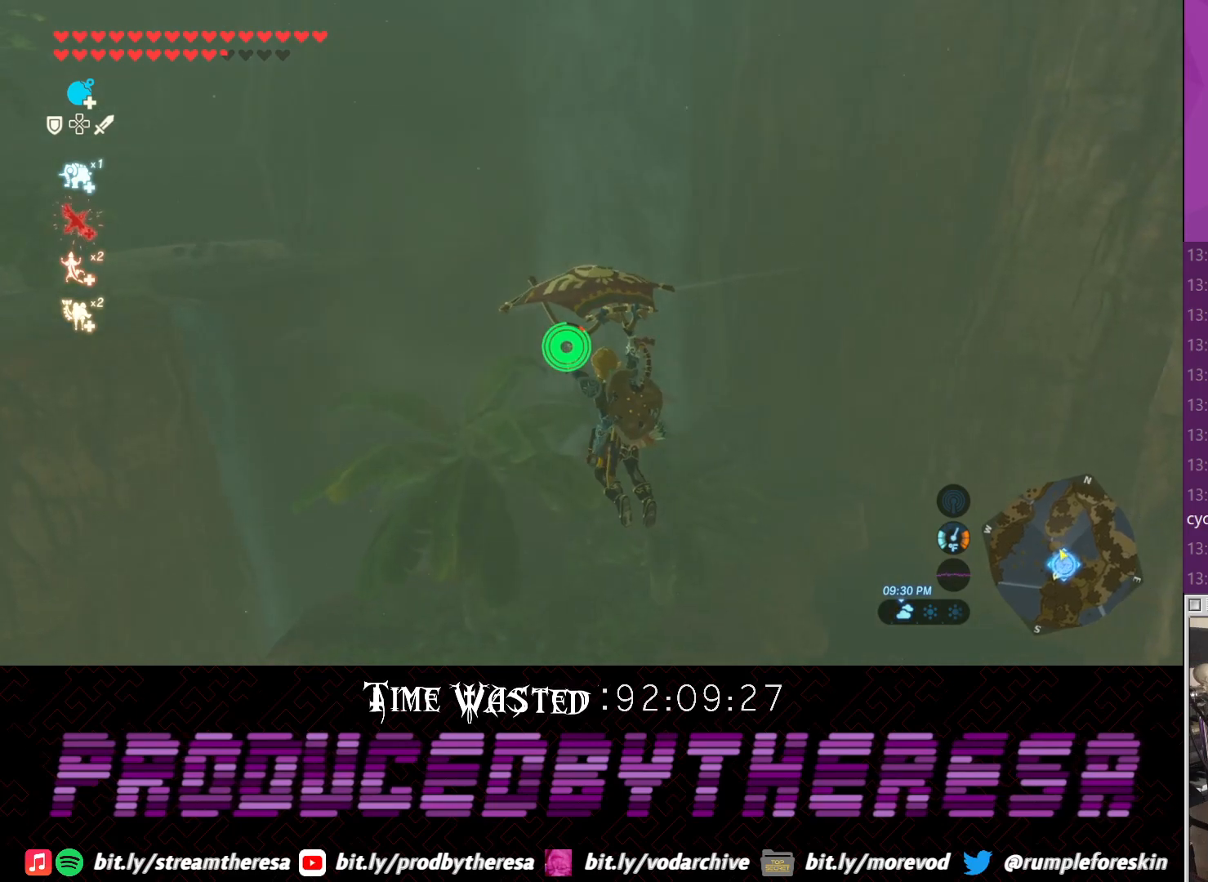
{"buttons": [], "left_stick": "up-left", "right_stick": "down", "events": [[67, "right_stick", "down"], [183, "right_stick", "center"], [333, "right_stick", "down"]]}
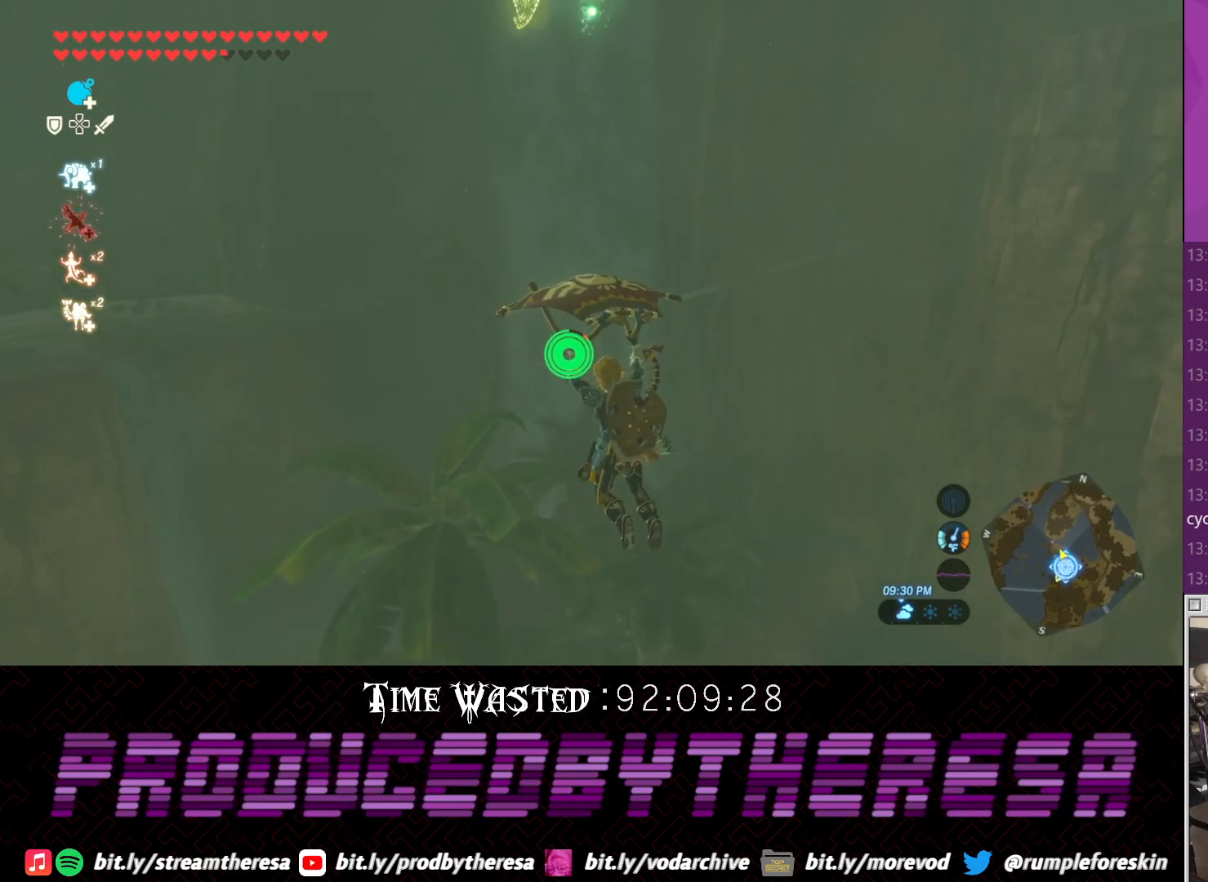
{"buttons": [], "left_stick": "up-left", "right_stick": "center", "events": [[17, "right_stick", "center"]]}
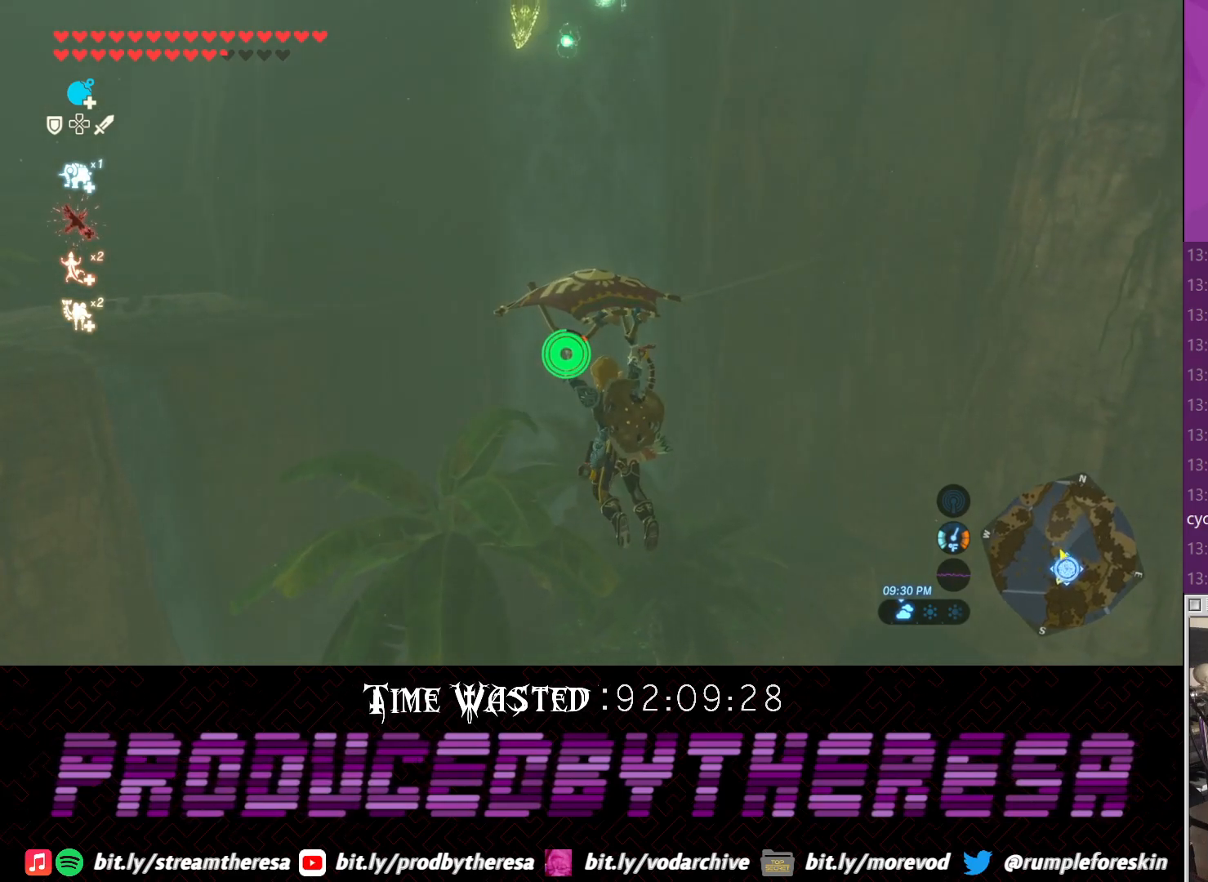
{"buttons": [], "left_stick": "up-left", "right_stick": "center", "events": []}
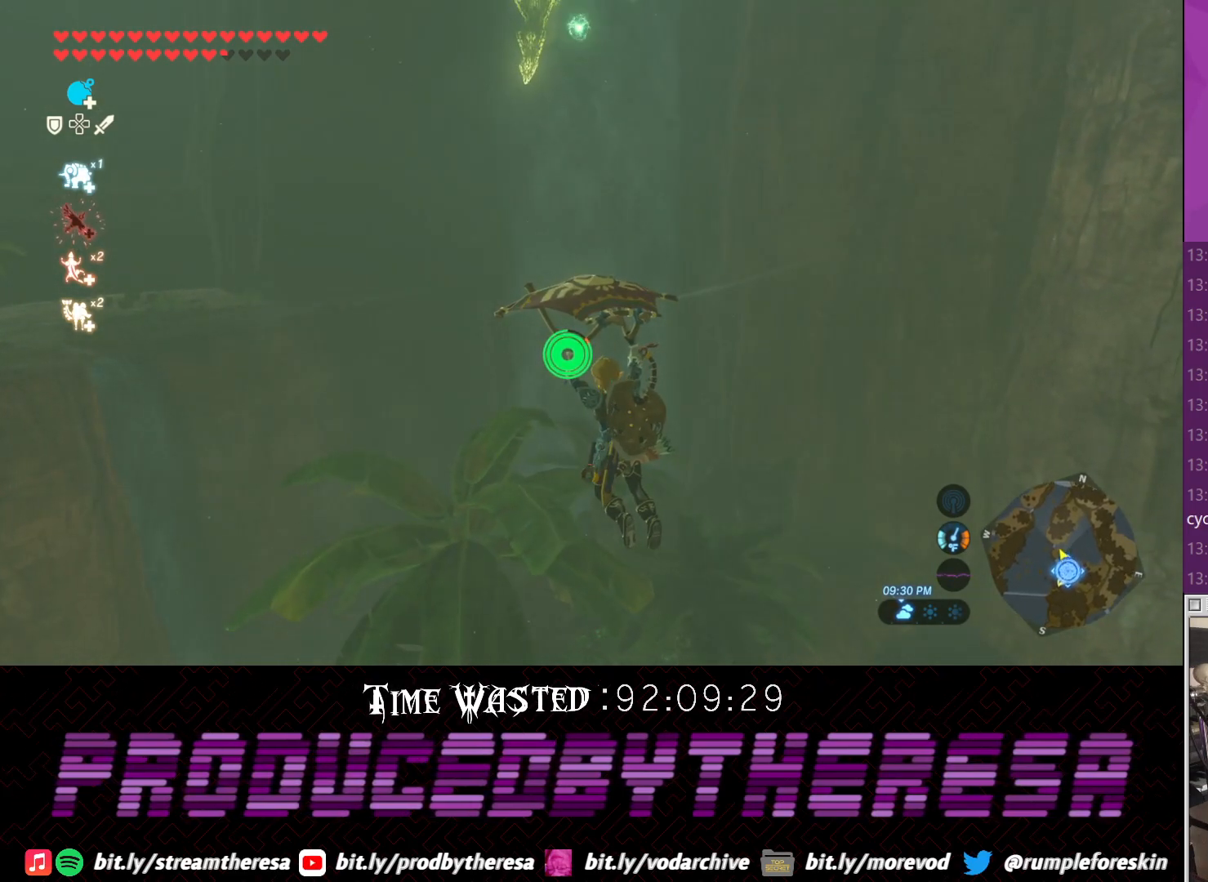
{"buttons": [], "left_stick": "up-left", "right_stick": "center", "events": [[233, "right_stick", "down"], [417, "right_stick", "center"]]}
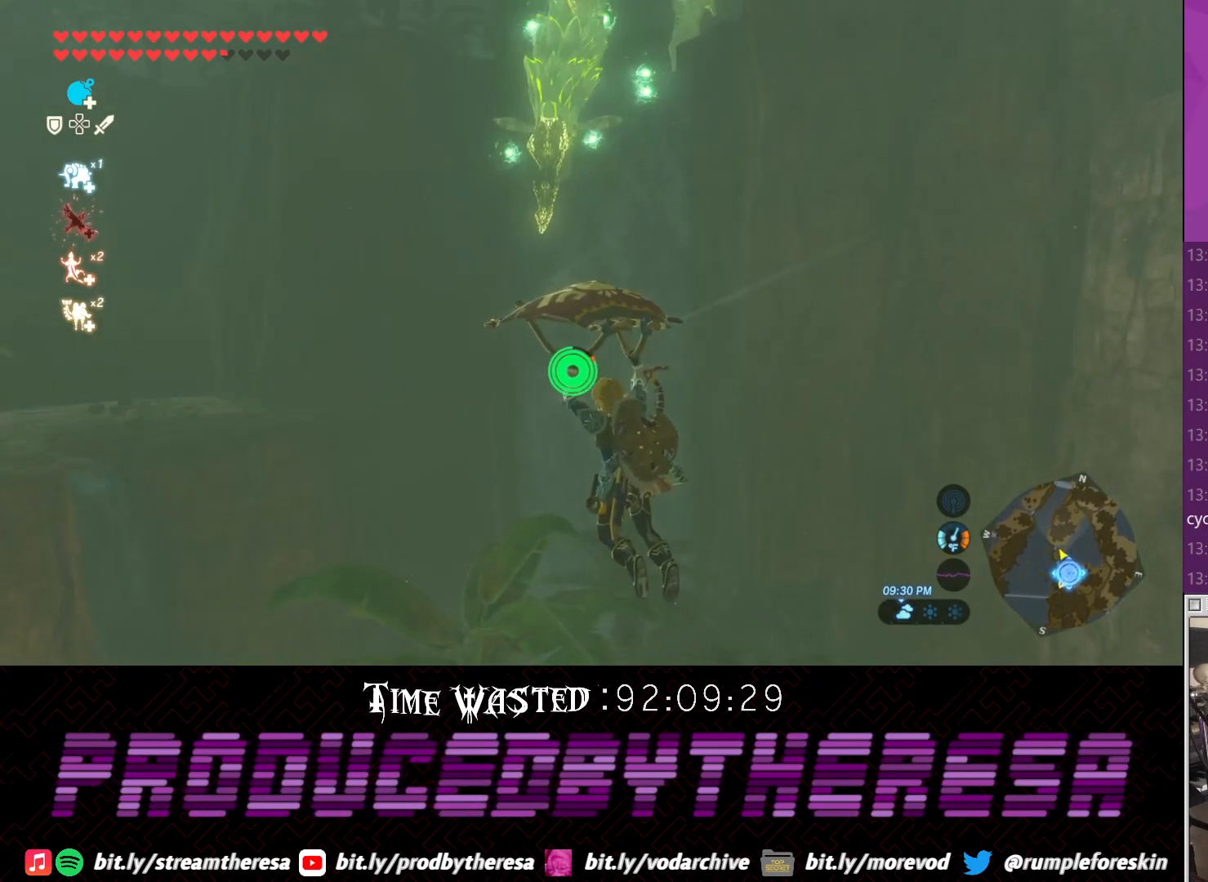
{"buttons": [], "left_stick": "up-left", "right_stick": "center", "events": []}
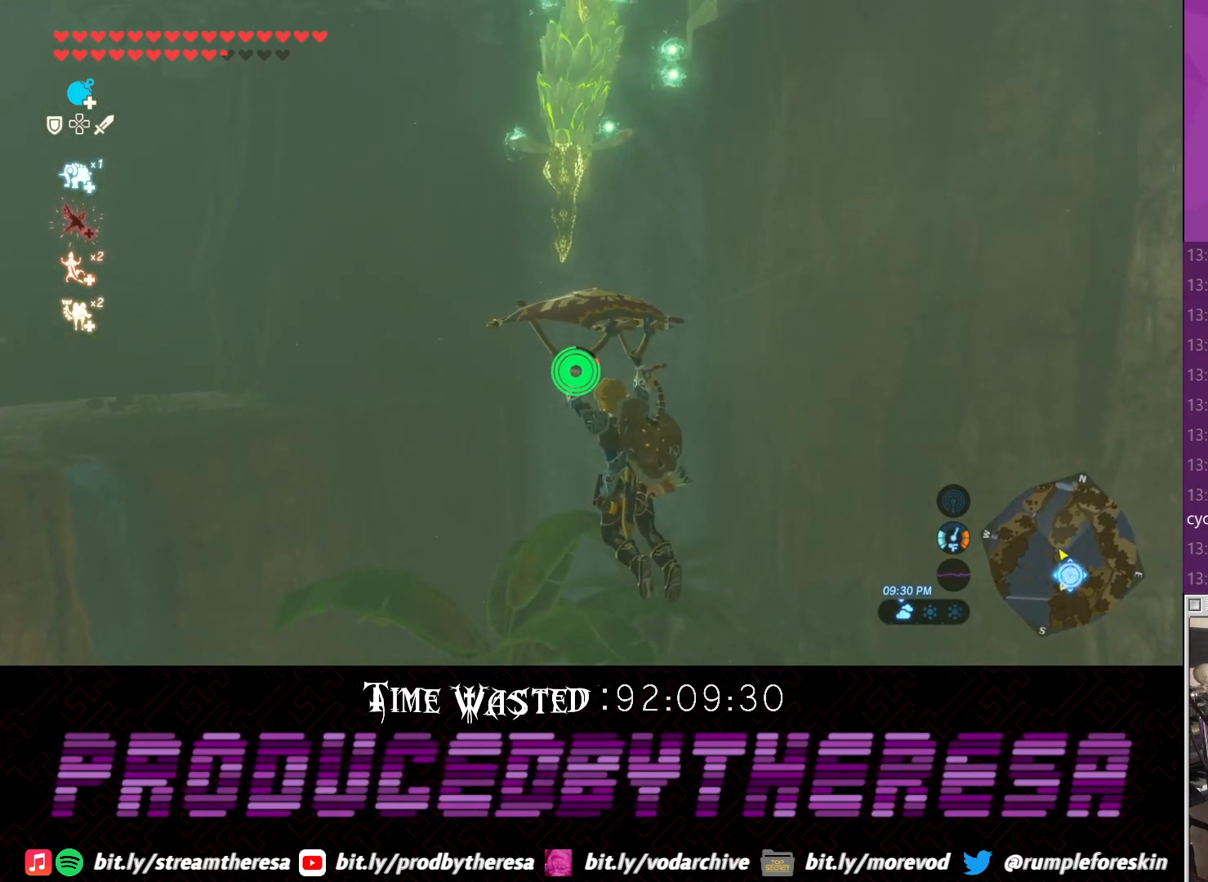
{"buttons": [], "left_stick": "up-left", "right_stick": "center", "events": []}
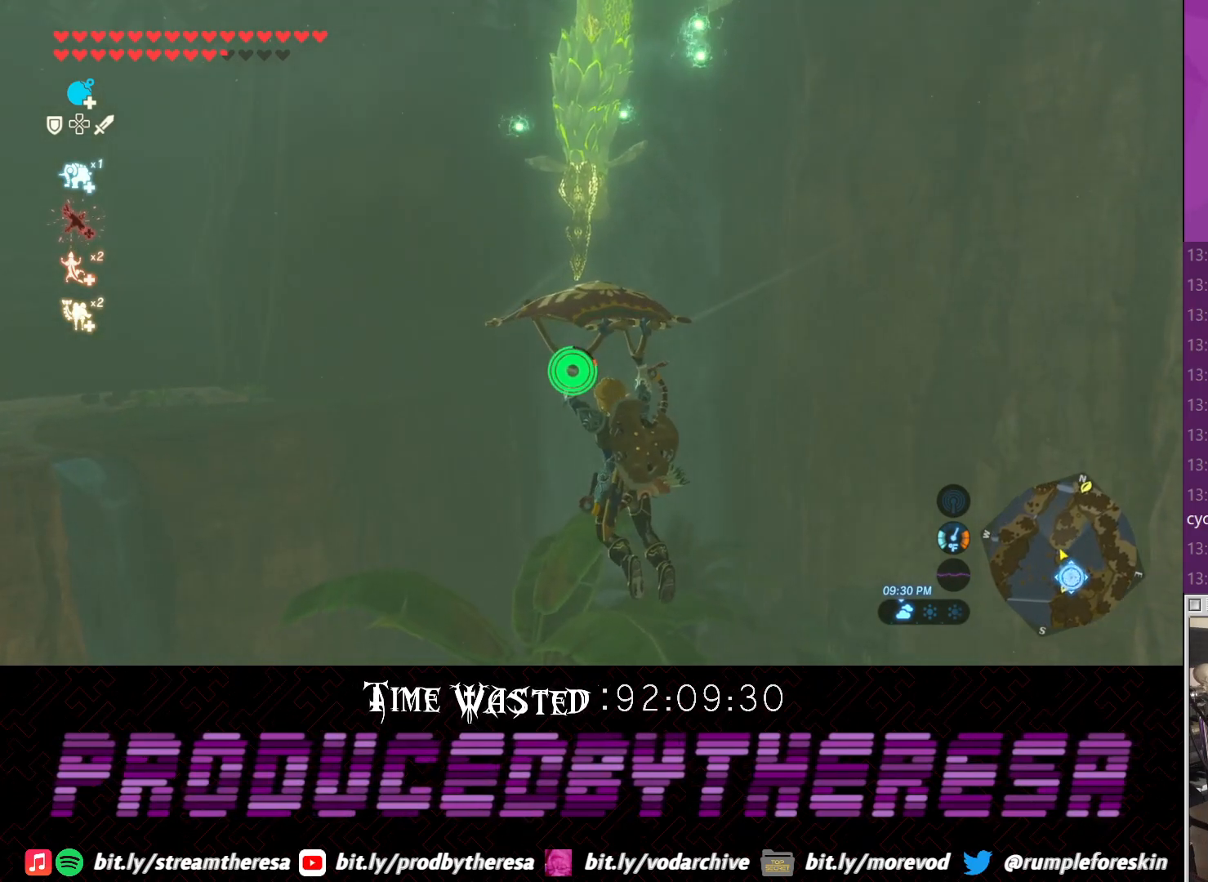
{"buttons": [], "left_stick": "up-left", "right_stick": "center", "events": []}
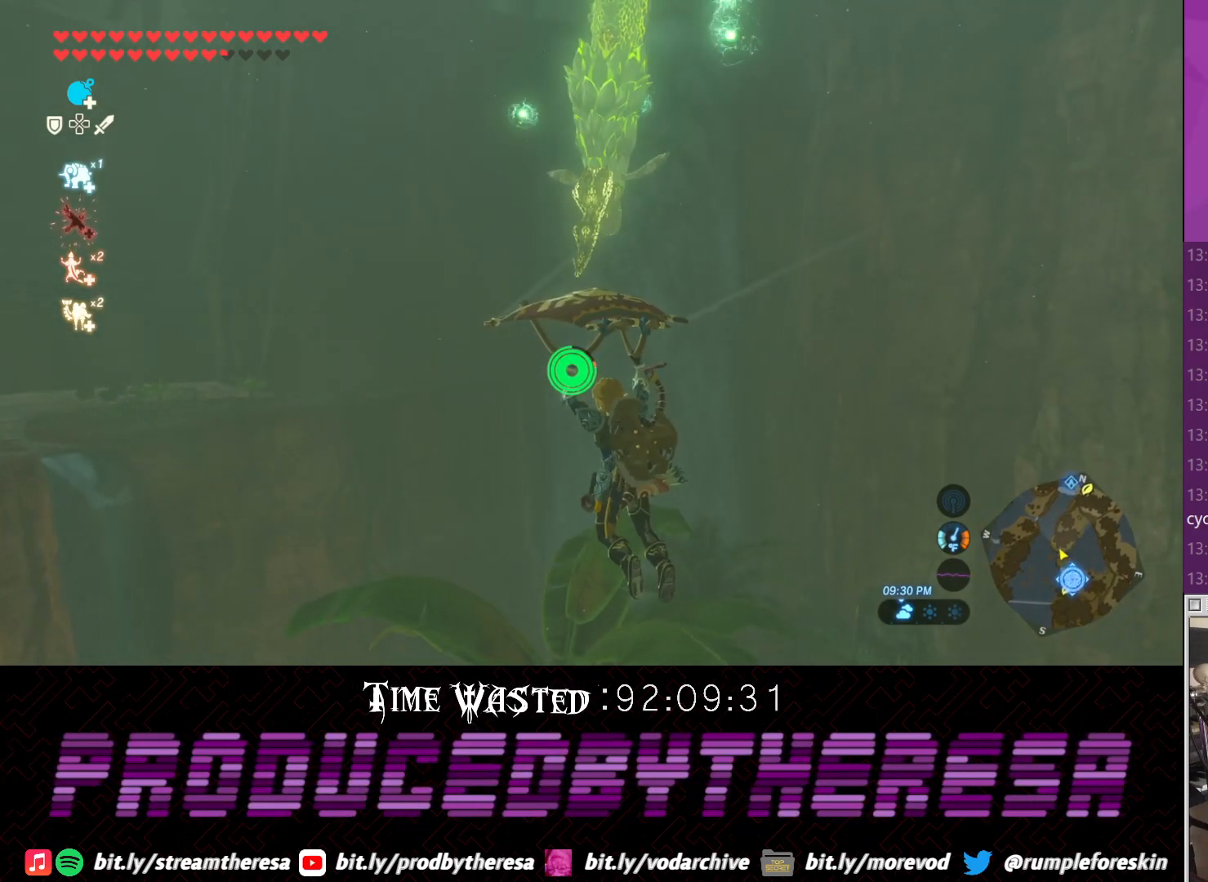
{"buttons": [], "left_stick": "up-left", "right_stick": "center", "events": [[317, "right_stick", "down"], [467, "right_stick", "center"]]}
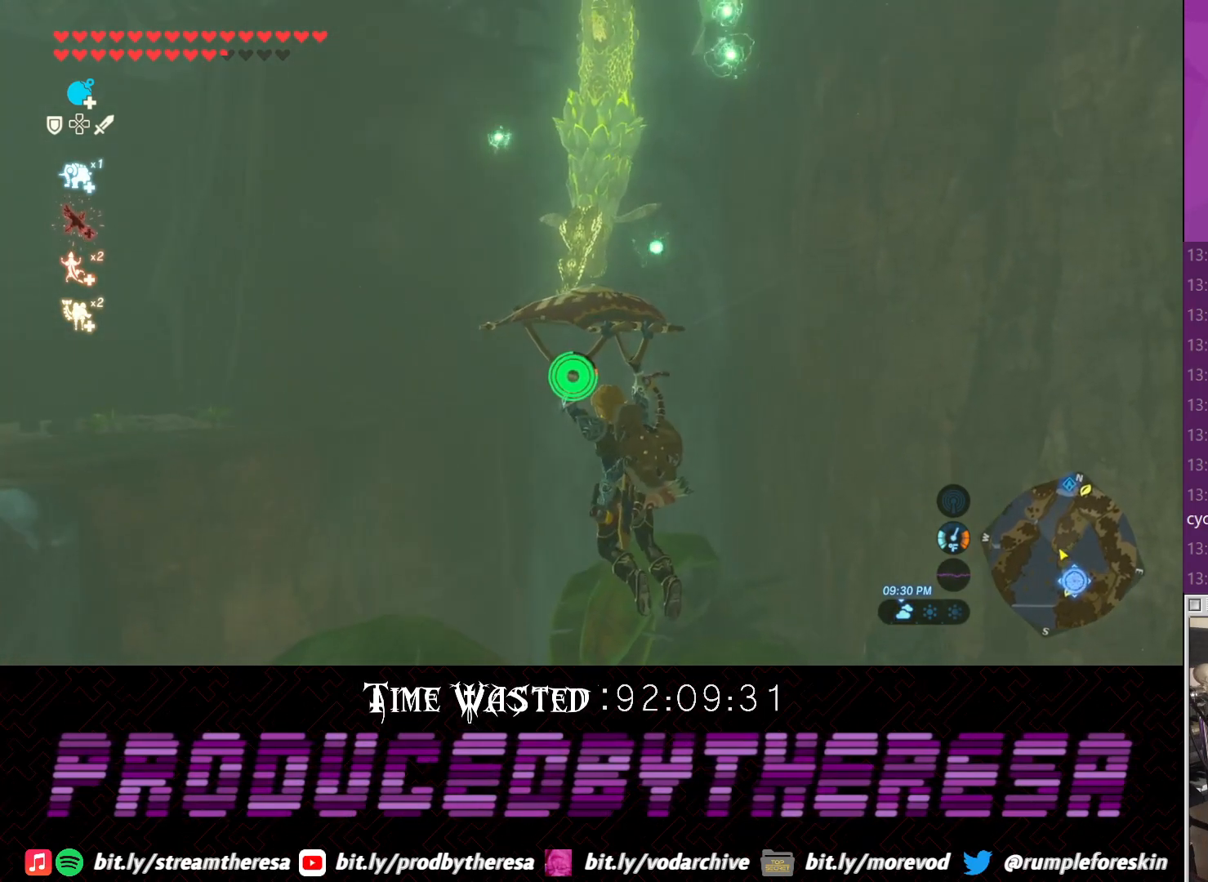
{"buttons": [], "left_stick": "up-left", "right_stick": "center", "events": []}
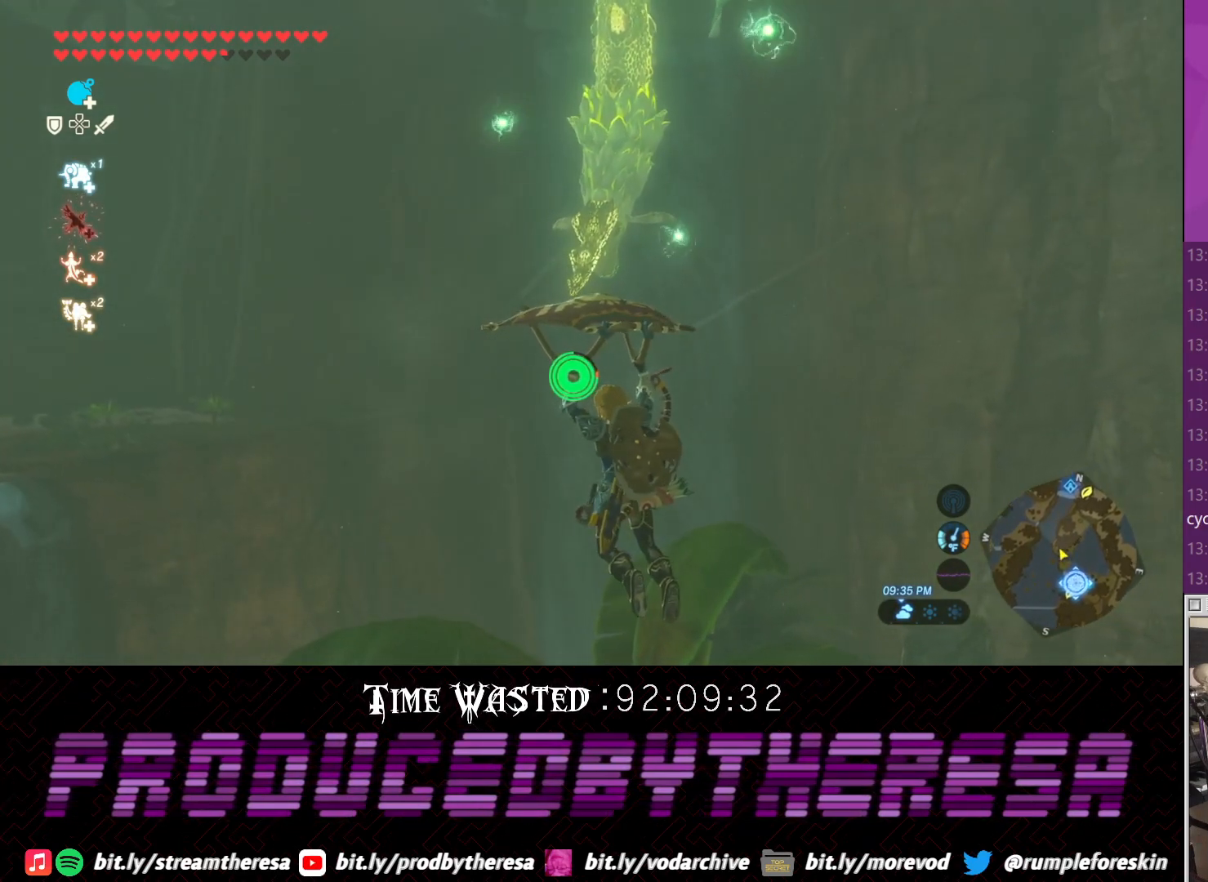
{"buttons": [], "left_stick": "up", "right_stick": "down", "events": [[83, "right_stick", "down"], [167, "left_stick", "up"], [283, "right_stick", "center"], [350, "R2", "down"], [467, "R2", "up"], [467, "right_stick", "down"]]}